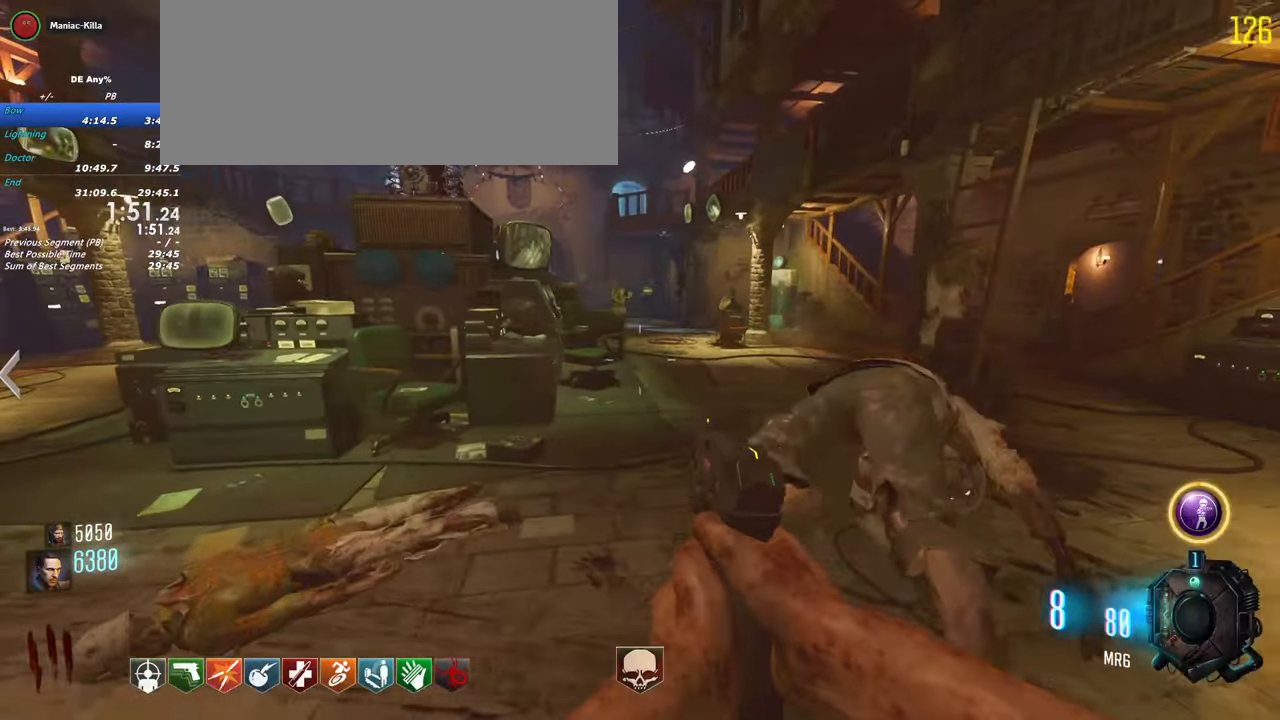
Gameplay with keyboard and mouse; each line is a JSON object with the keys held at the frame after it. "events" lists presses ("down") and releases ("up") of "1", "2", "3", "4", "5", "a", "alt", "c", "caps_lock", "ctrl", "d", "e", "f", "g", "q", "r", "s", "shift", "t", "tab", "v", "w", "x" and "z" between this image and that frame as [ms after this image, input, new state], when the widget could be followed in between. No other keys are recorded. Mouse buttons are not recorded. Not read: mouse_move.
{"keys": ["d"], "events": [[150, "a", "down"], [433, "a", "up"], [433, "d", "down"]]}
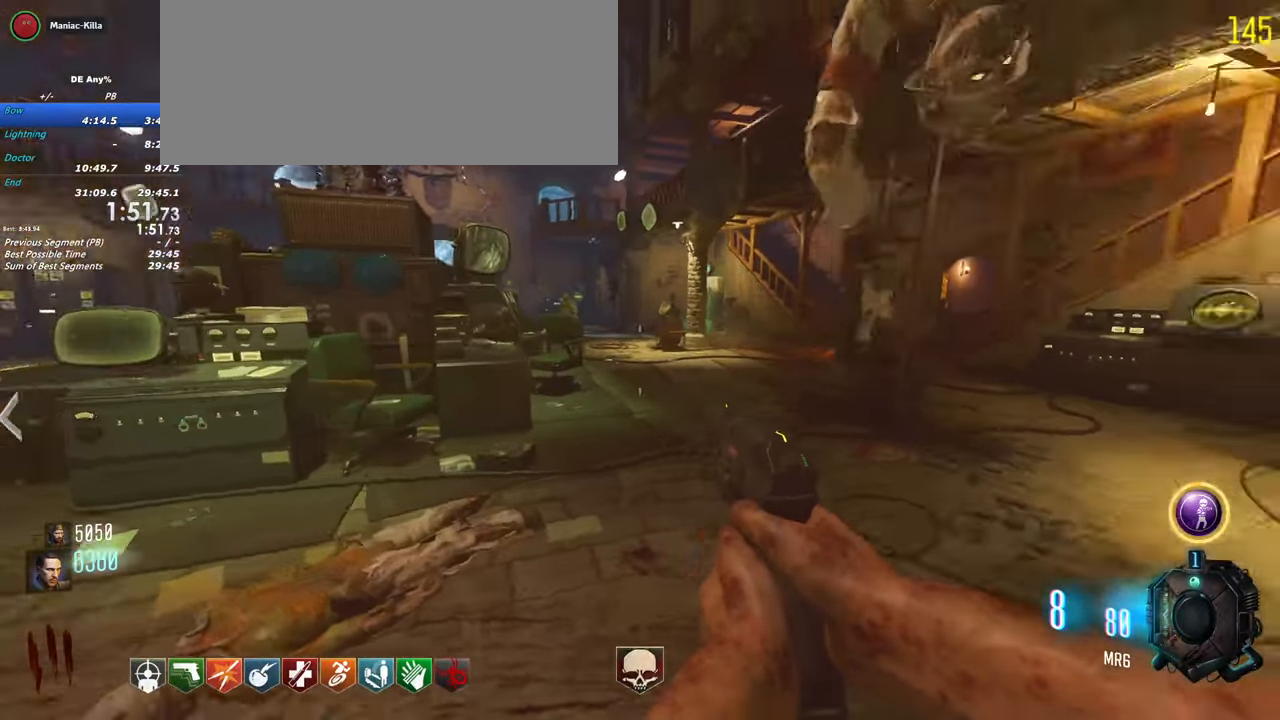
{"keys": []}
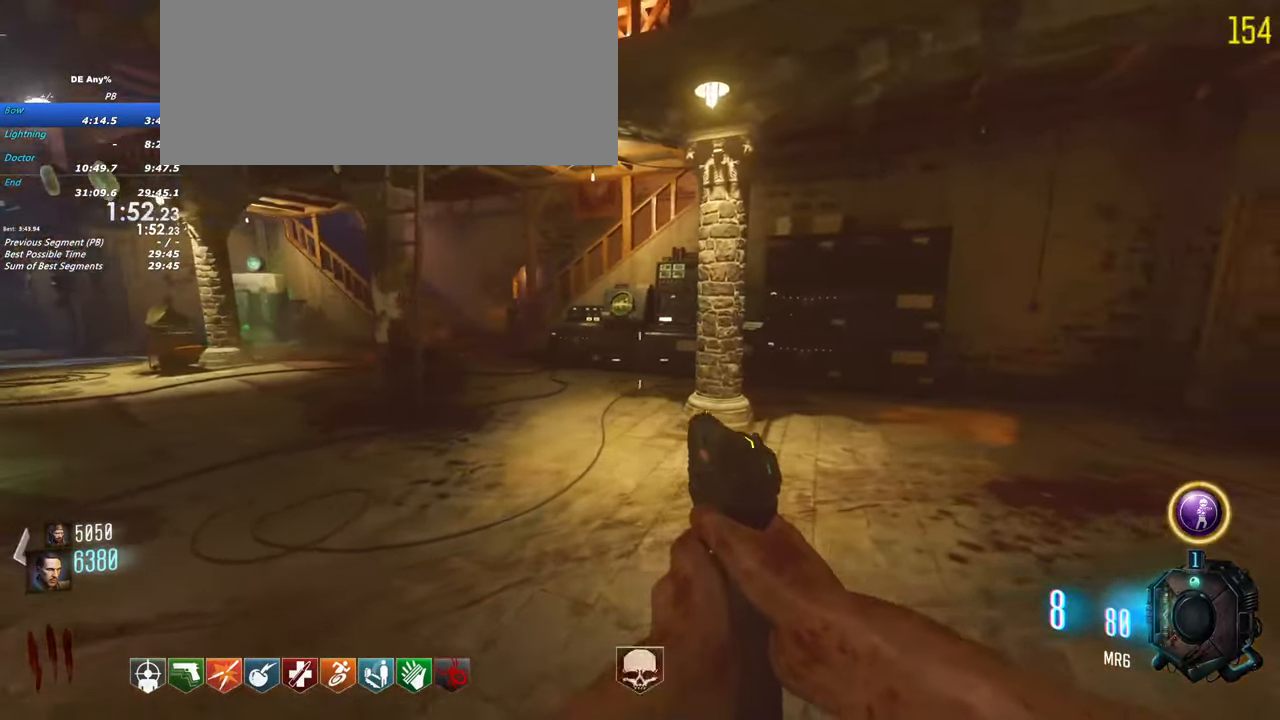
{"keys": ["d"], "events": [[116, "a", "down"], [316, "a", "up"], [366, "w", "down"], [416, "w", "up"], [466, "d", "down"]]}
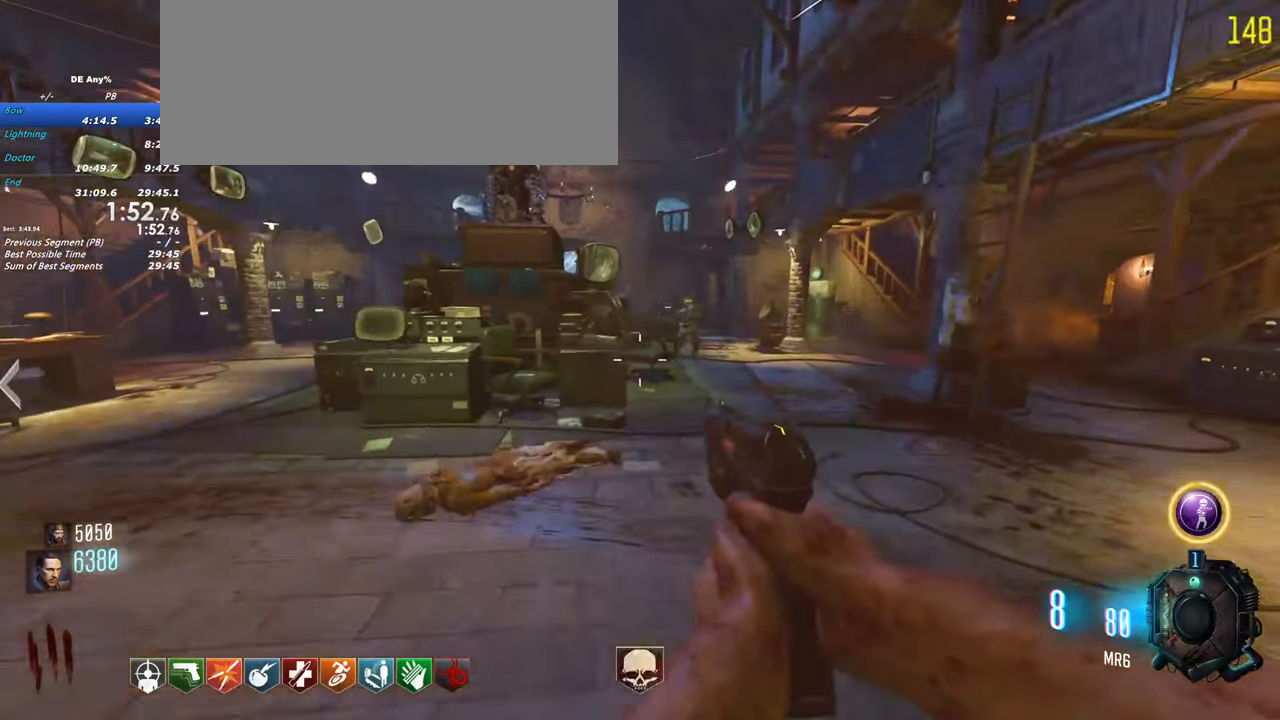
{"keys": ["a"], "events": [[233, "d", "up"], [483, "a", "down"]]}
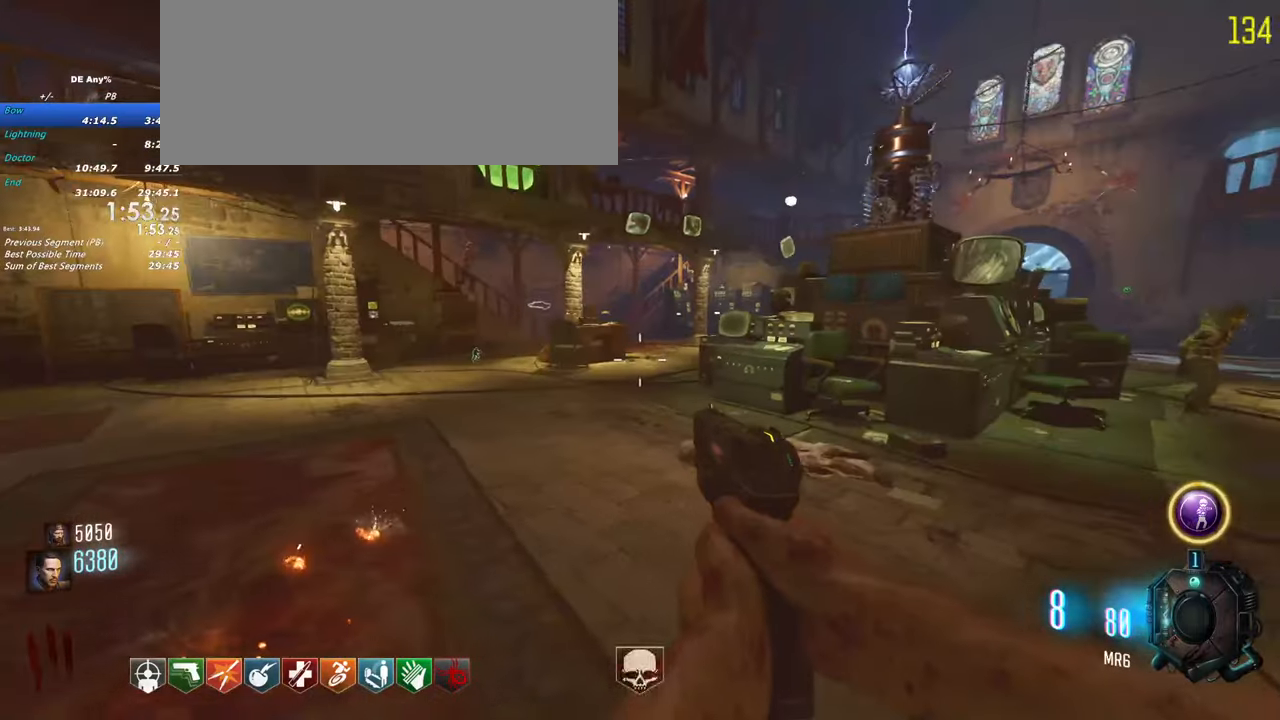
{"keys": [], "events": [[167, "a", "up"]]}
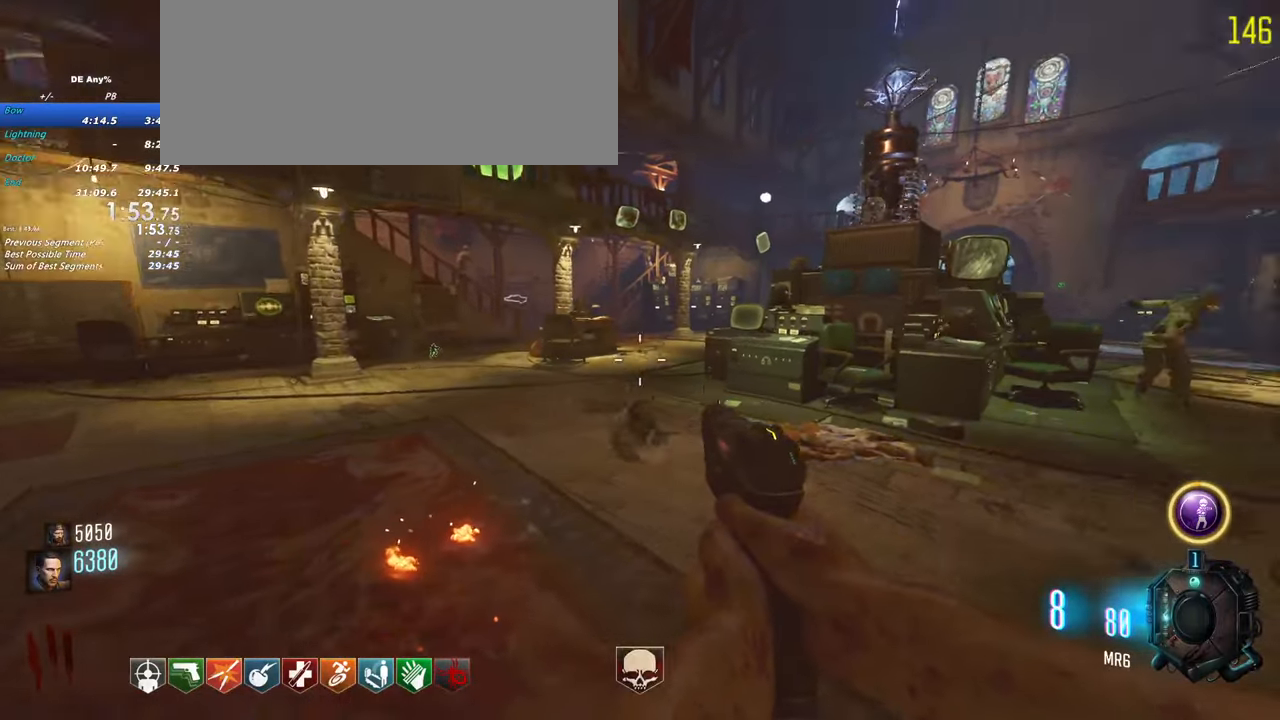
{"keys": [], "events": [[317, "a", "down"], [500, "a", "up"]]}
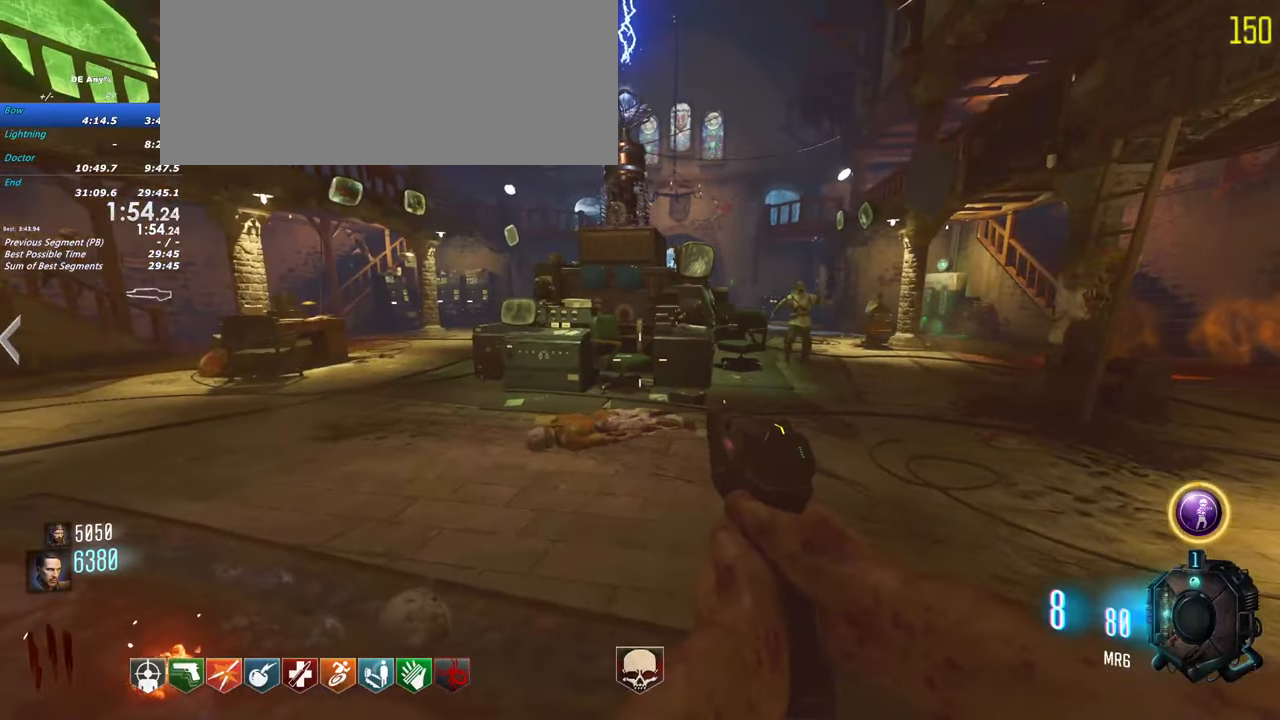
{"keys": []}
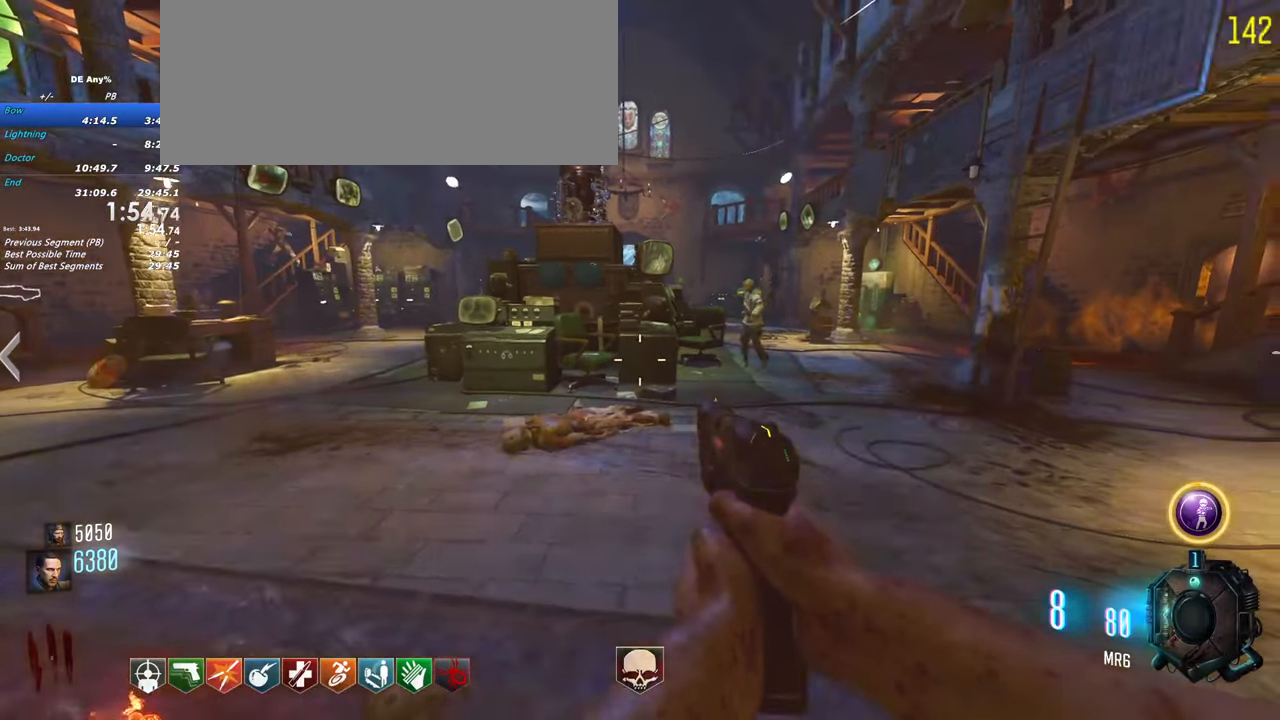
{"keys": ["d", "w"], "events": [[167, "w", "down"], [483, "d", "down"]]}
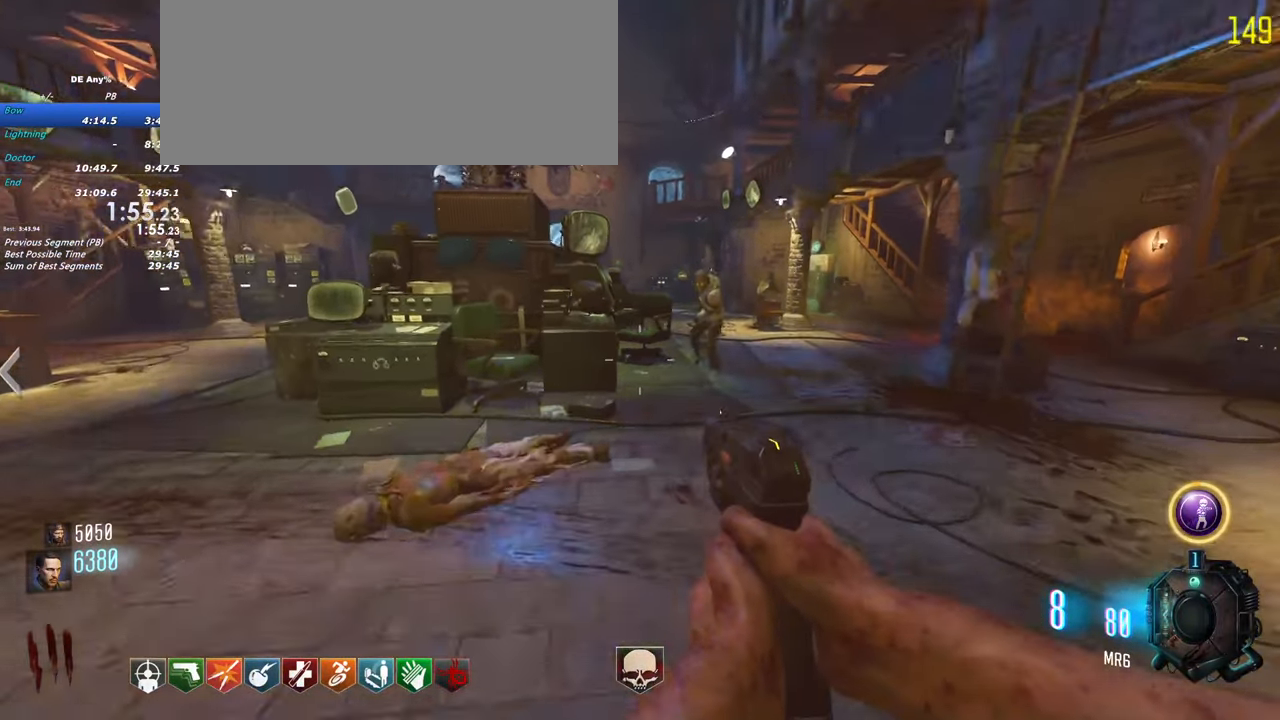
{"keys": ["w"]}
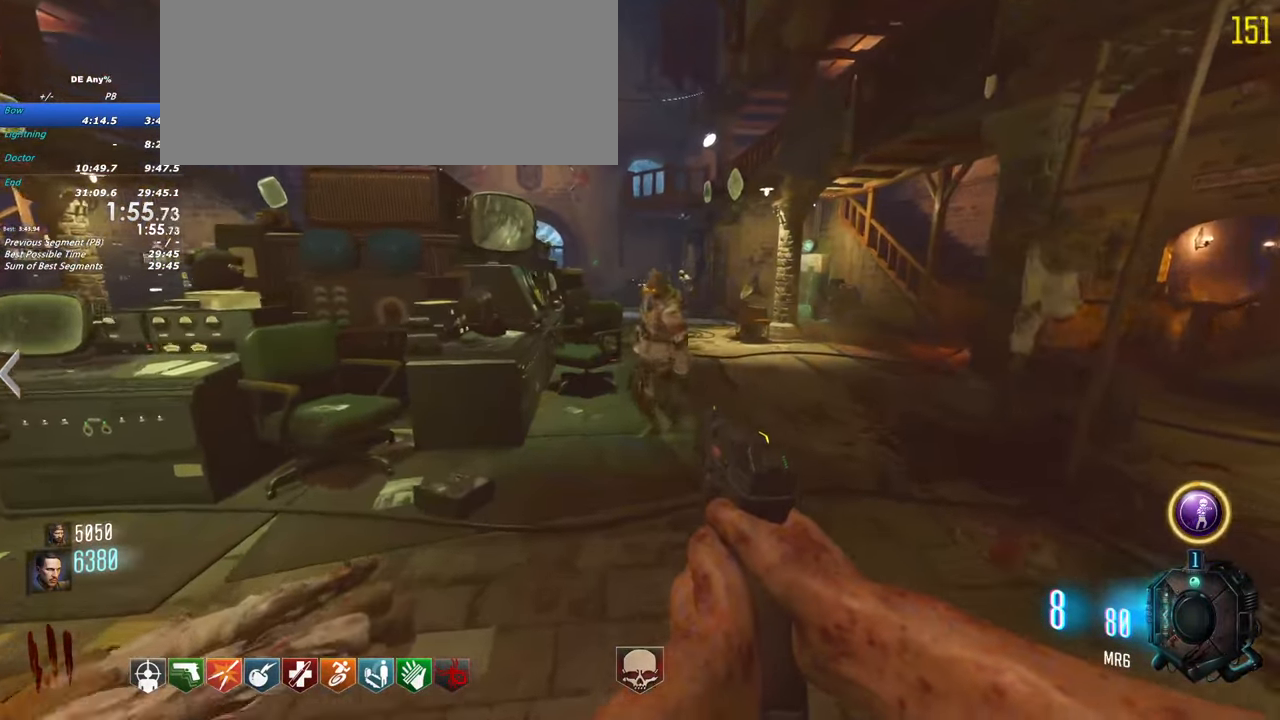
{"keys": ["s"]}